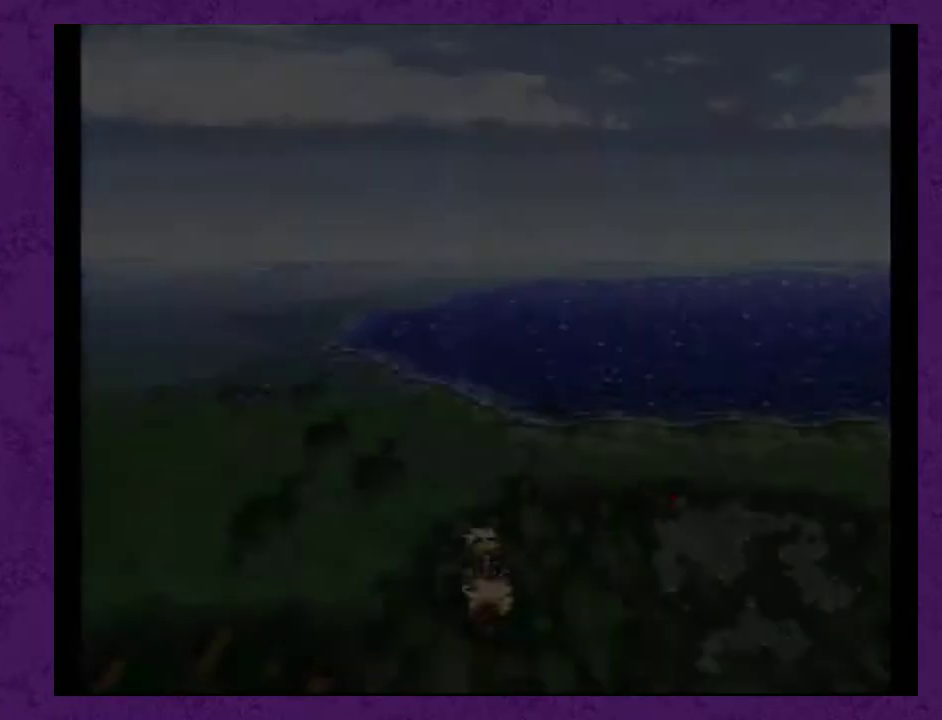
Gameplay with a controller (Nintendo layout); each line is a JSON object with the inputs held at the frame after it. "events" lists button and stick changes between this image and that frame as [ms after this image, input, new state], when the widget could be followed in between. Not read: L3 R3.
{"buttons": [], "events": [[217, "DPAD_RIGHT", "down"], [283, "A", "up"], [483, "DPAD_RIGHT", "up"]]}
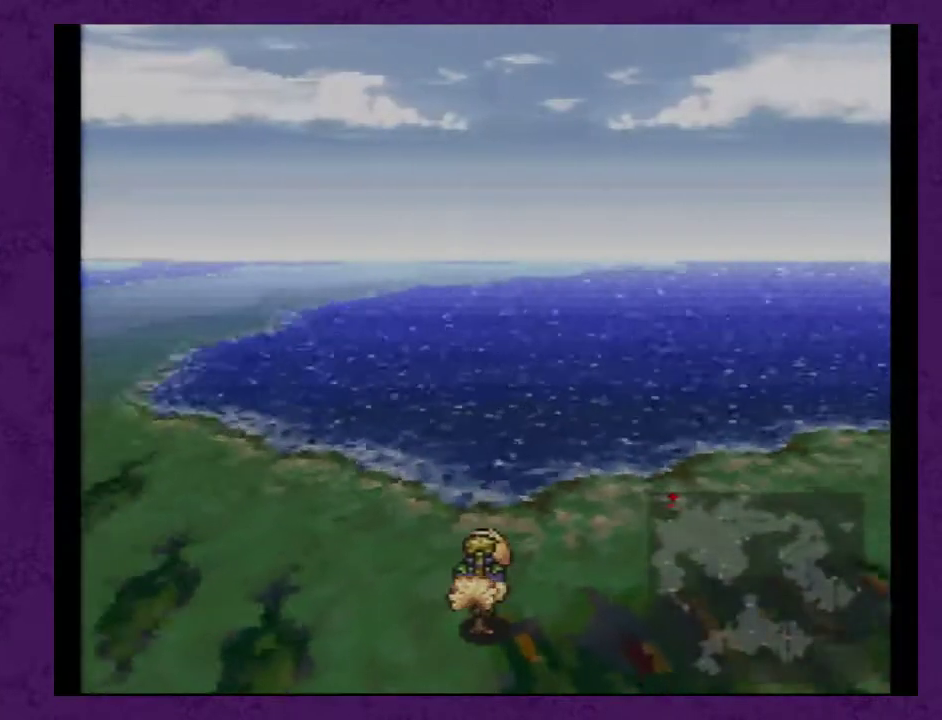
{"buttons": ["DPAD_LEFT"], "events": [[67, "DPAD_LEFT", "down"]]}
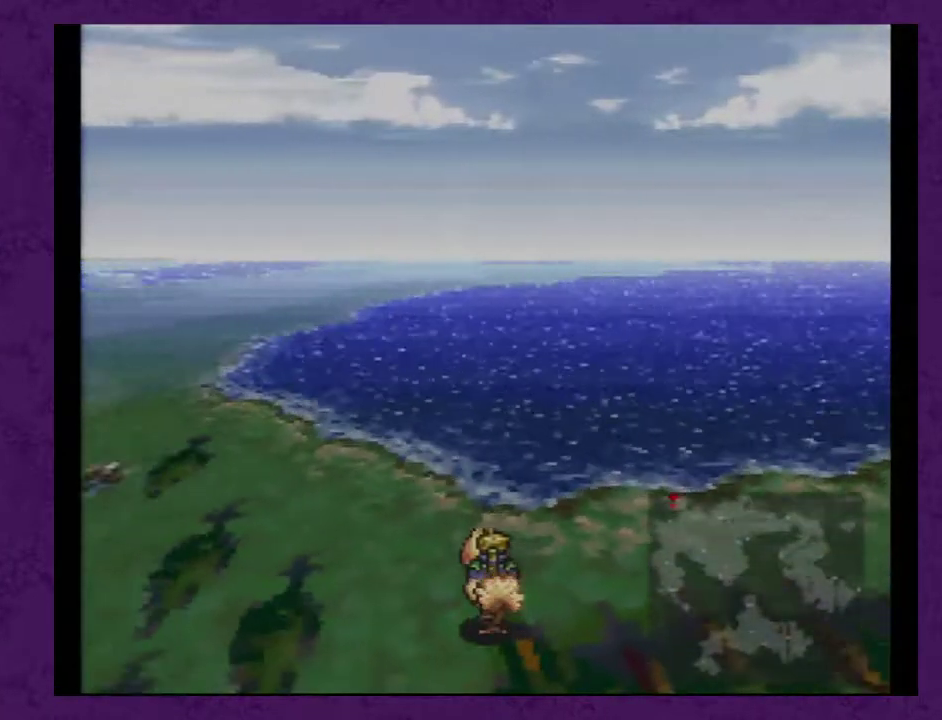
{"buttons": ["A"], "events": [[33, "A", "down"], [250, "DPAD_LEFT", "up"]]}
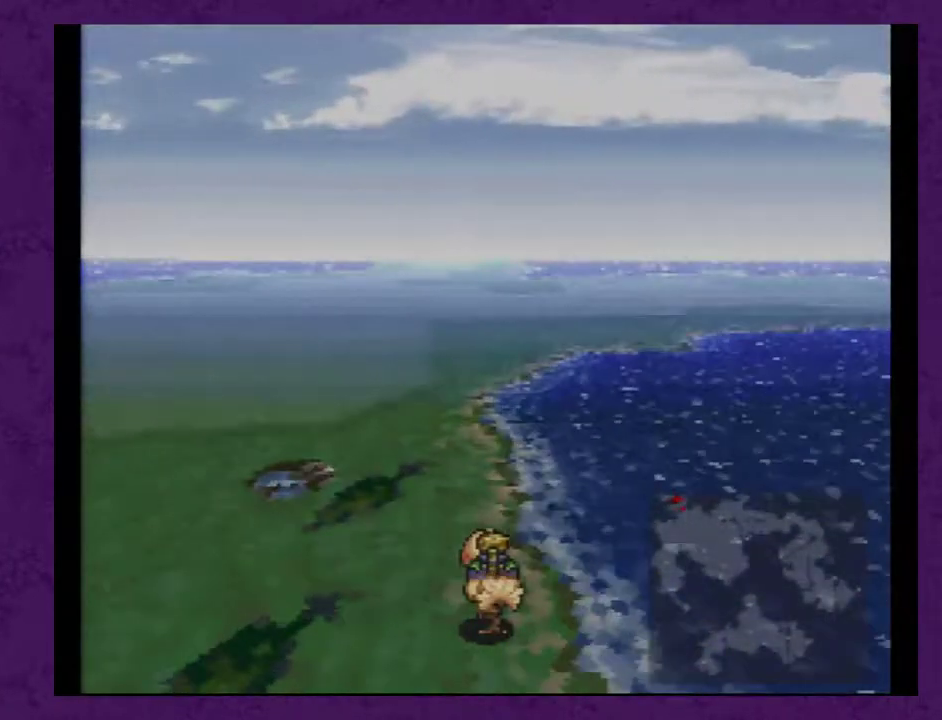
{"buttons": ["A"], "events": []}
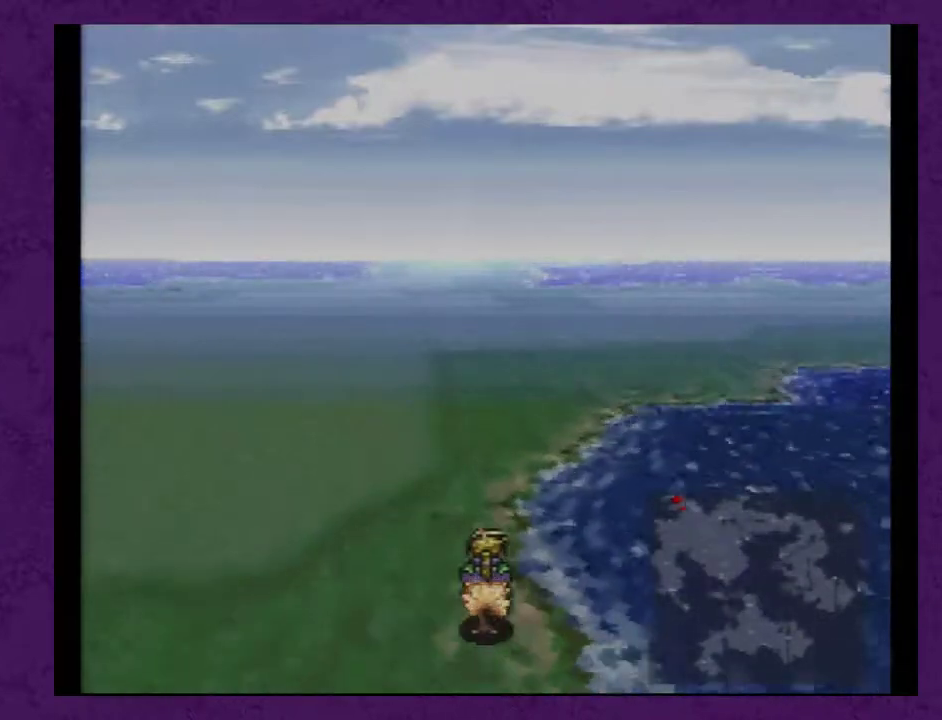
{"buttons": ["A", "DPAD_RIGHT"], "events": [[383, "DPAD_RIGHT", "down"]]}
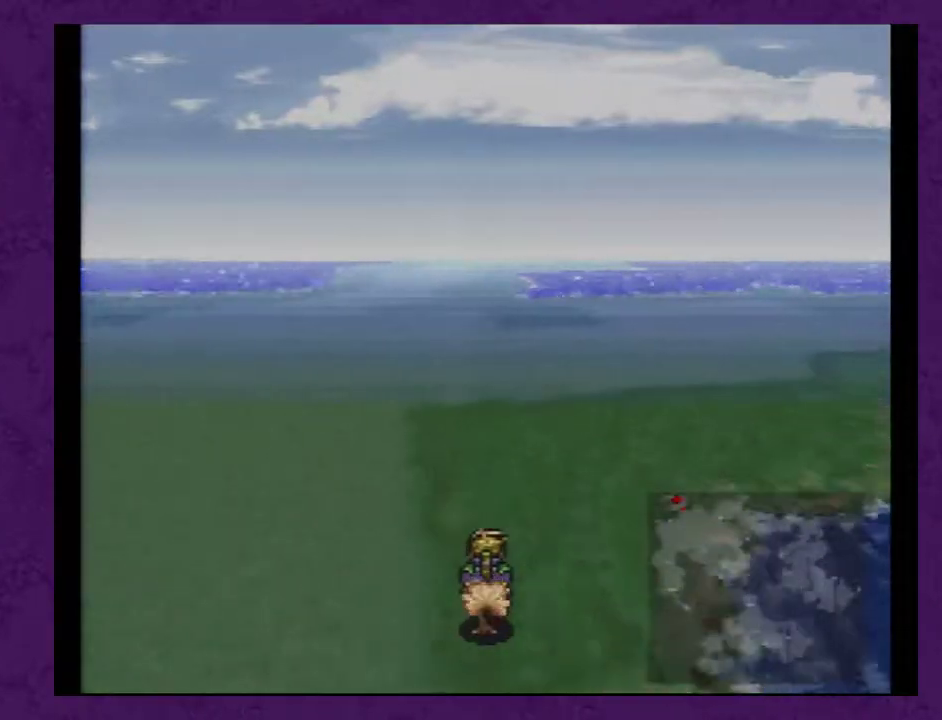
{"buttons": ["A"], "events": [[217, "DPAD_RIGHT", "up"]]}
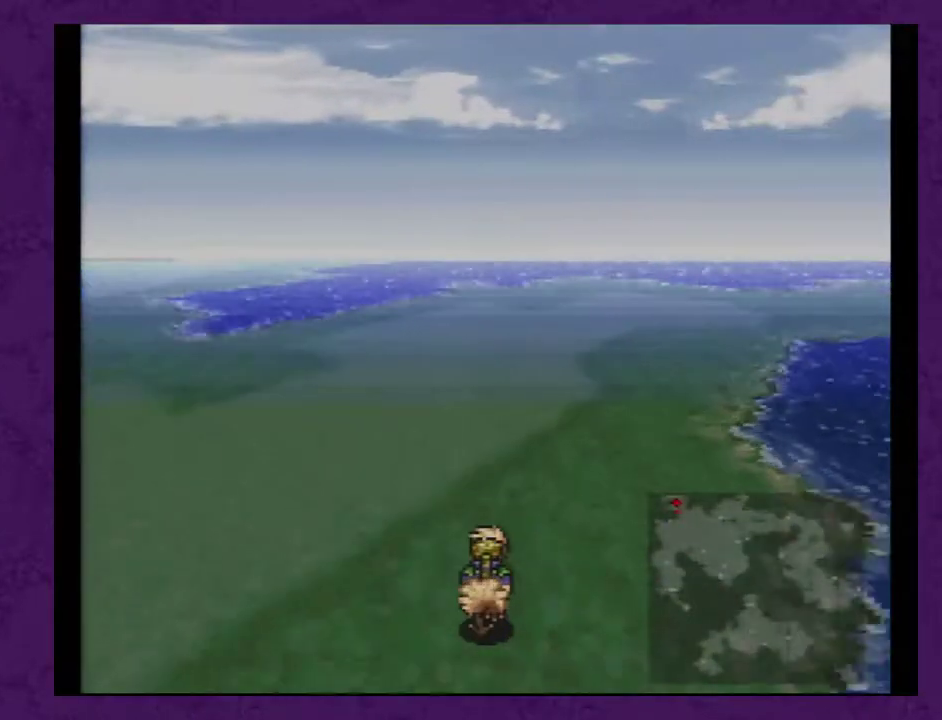
{"buttons": ["A", "DPAD_LEFT"], "events": [[133, "DPAD_LEFT", "down"]]}
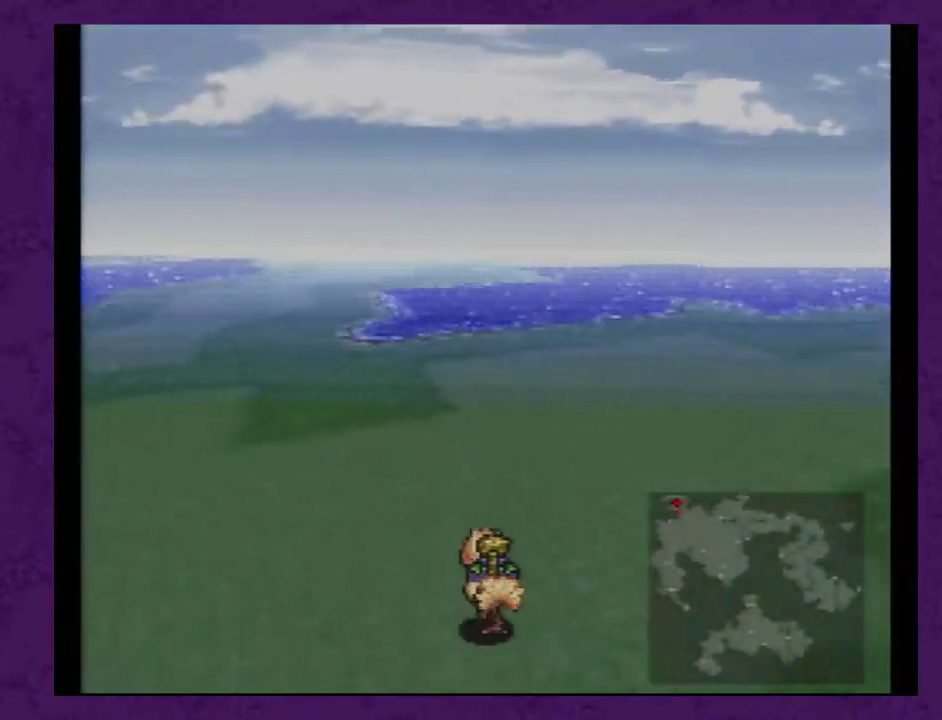
{"buttons": ["A"], "events": [[167, "DPAD_LEFT", "up"]]}
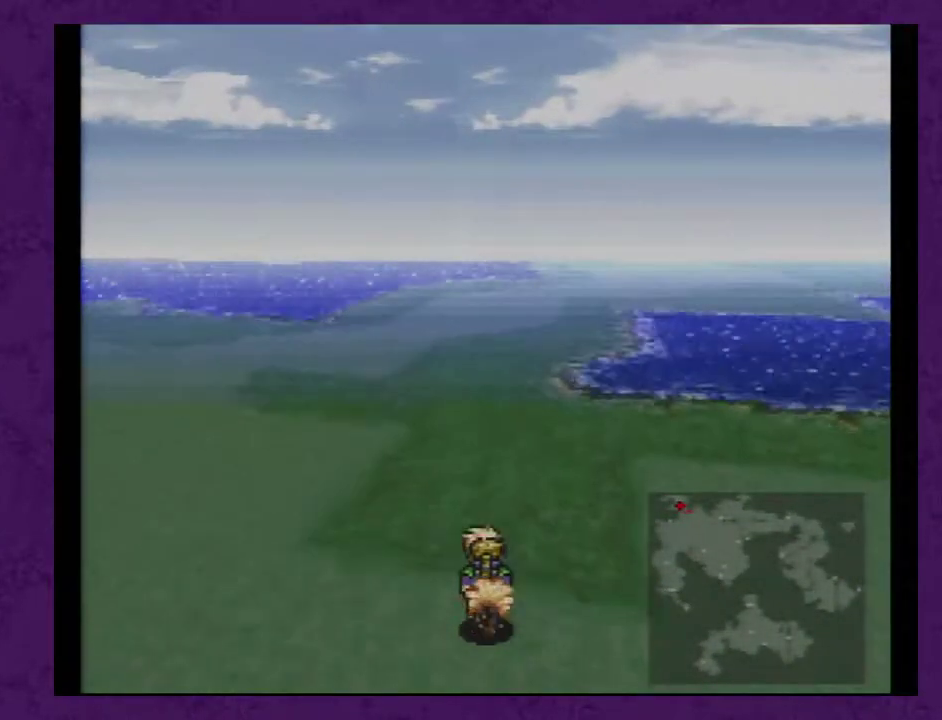
{"buttons": ["A"], "events": []}
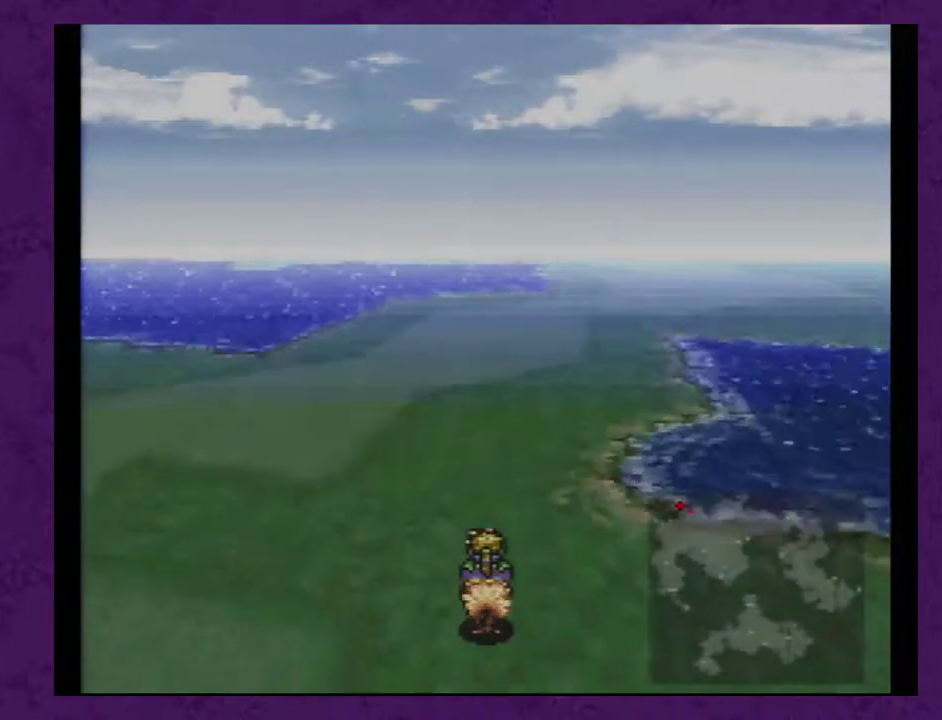
{"buttons": ["A", "DPAD_RIGHT"], "events": [[350, "DPAD_RIGHT", "down"]]}
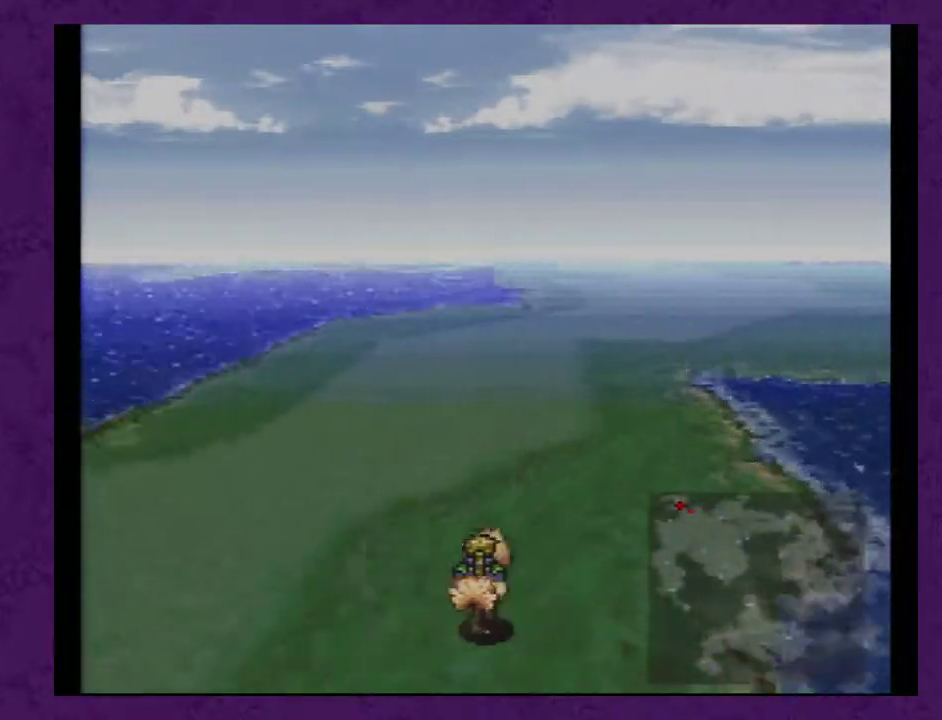
{"buttons": ["A"], "events": [[150, "DPAD_RIGHT", "up"]]}
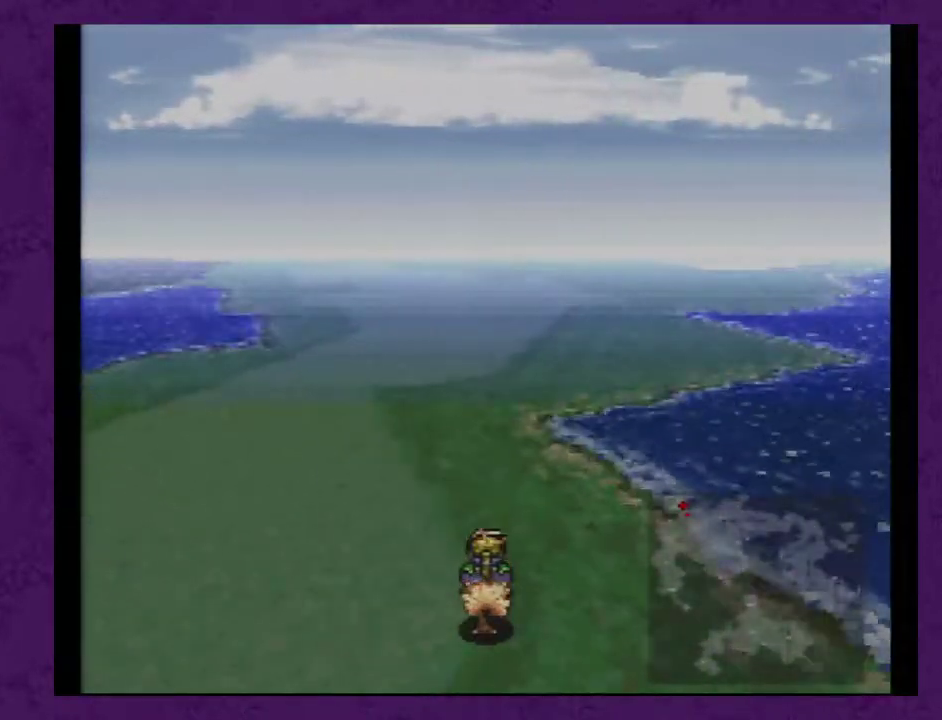
{"buttons": ["A"], "events": [[267, "DPAD_RIGHT", "down"], [333, "DPAD_RIGHT", "up"]]}
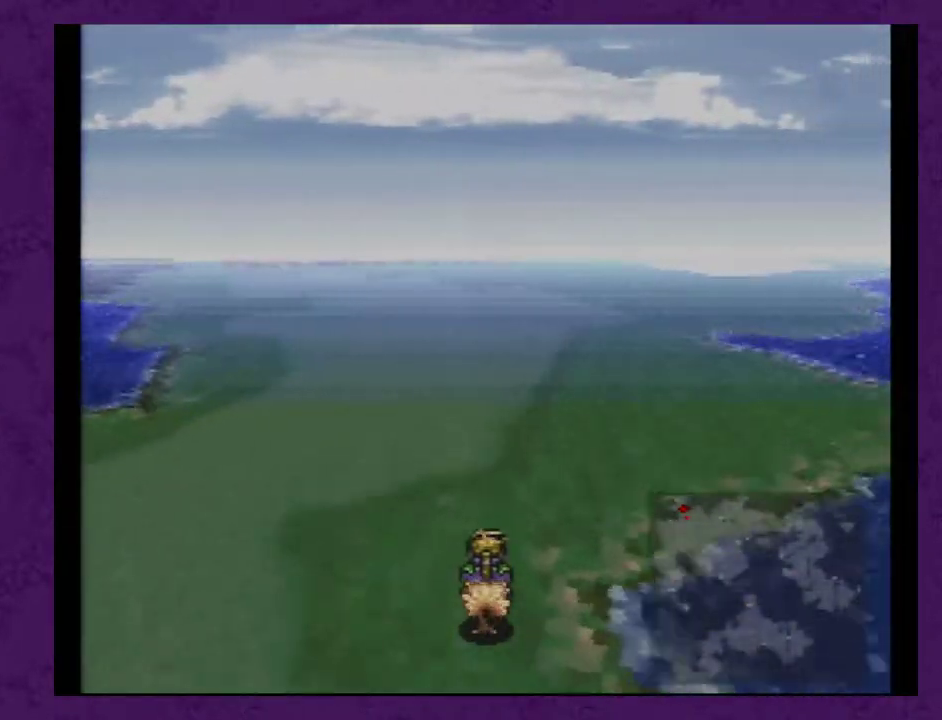
{"buttons": ["A"], "events": []}
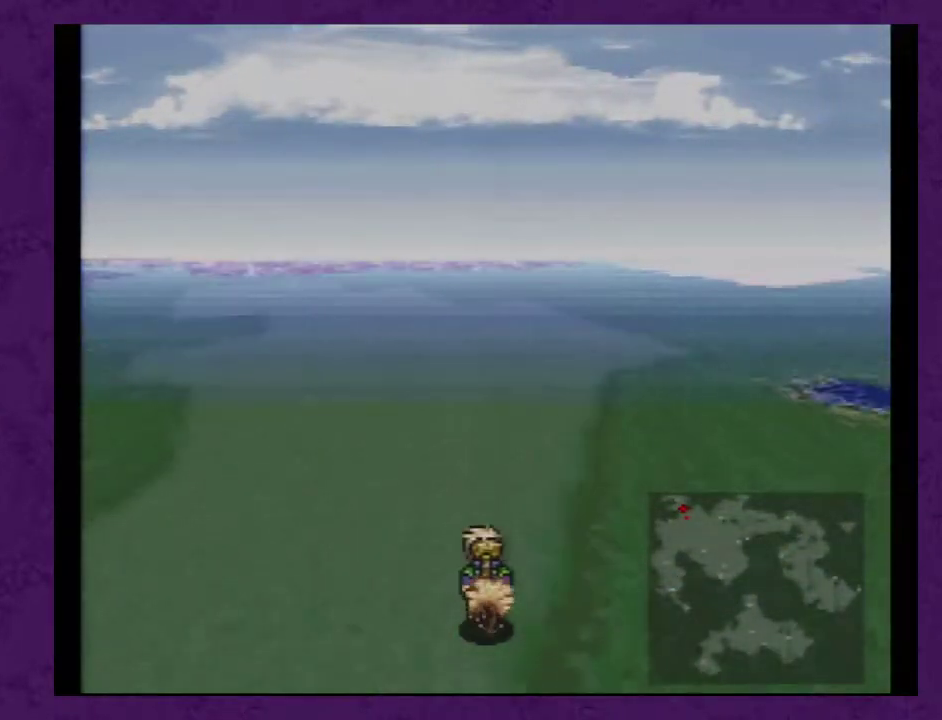
{"buttons": ["A", "DPAD_RIGHT"], "events": [[200, "DPAD_RIGHT", "down"]]}
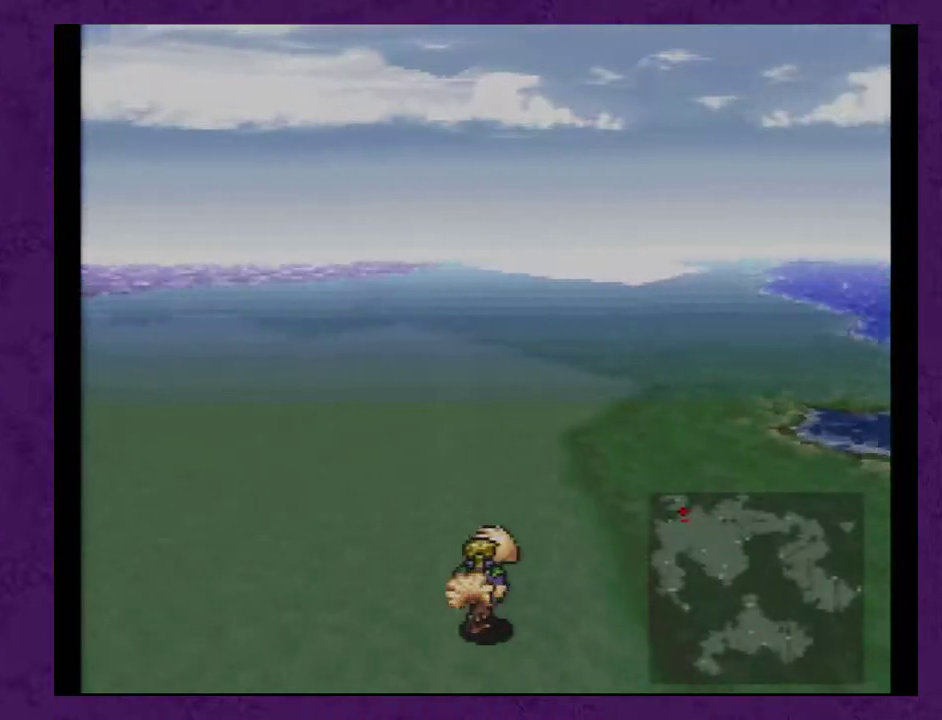
{"buttons": ["A", "DPAD_LEFT"], "events": [[67, "DPAD_RIGHT", "up"], [433, "DPAD_LEFT", "down"]]}
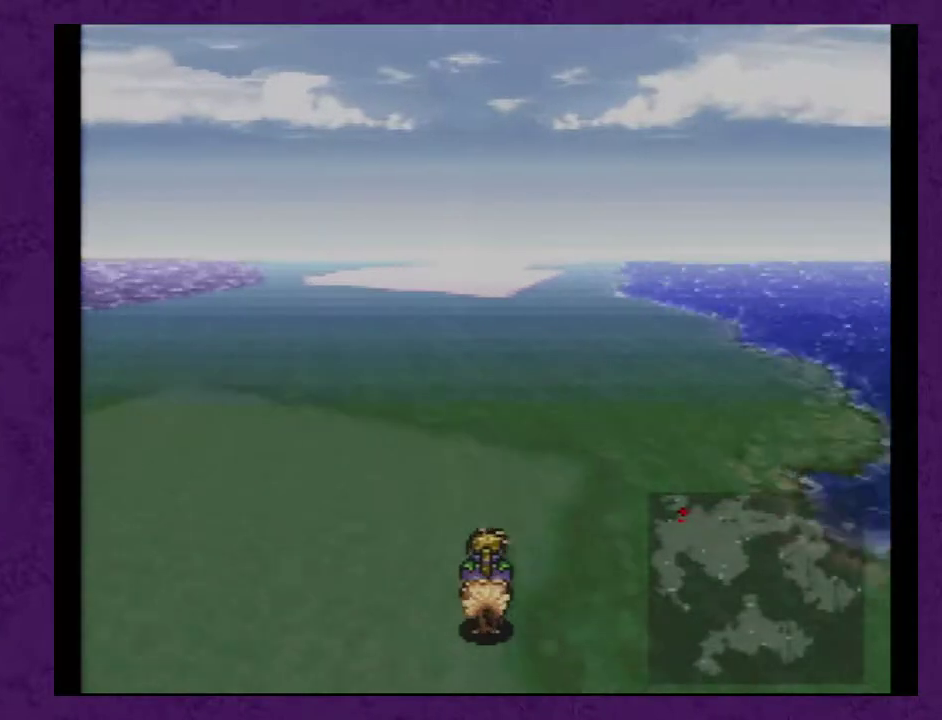
{"buttons": ["A"], "events": [[67, "DPAD_LEFT", "up"]]}
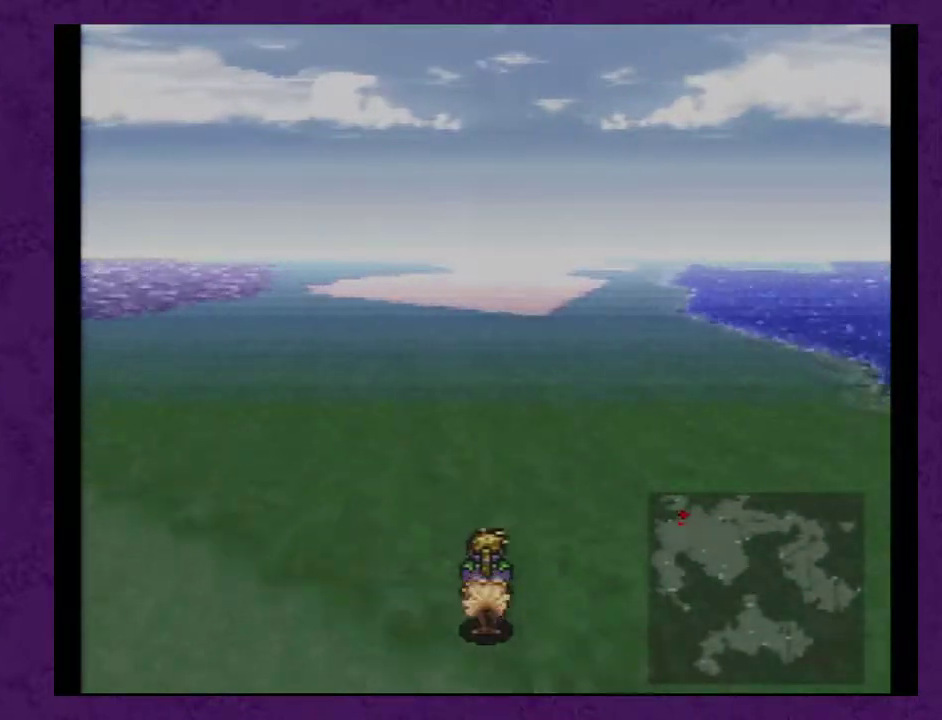
{"buttons": ["A"], "events": []}
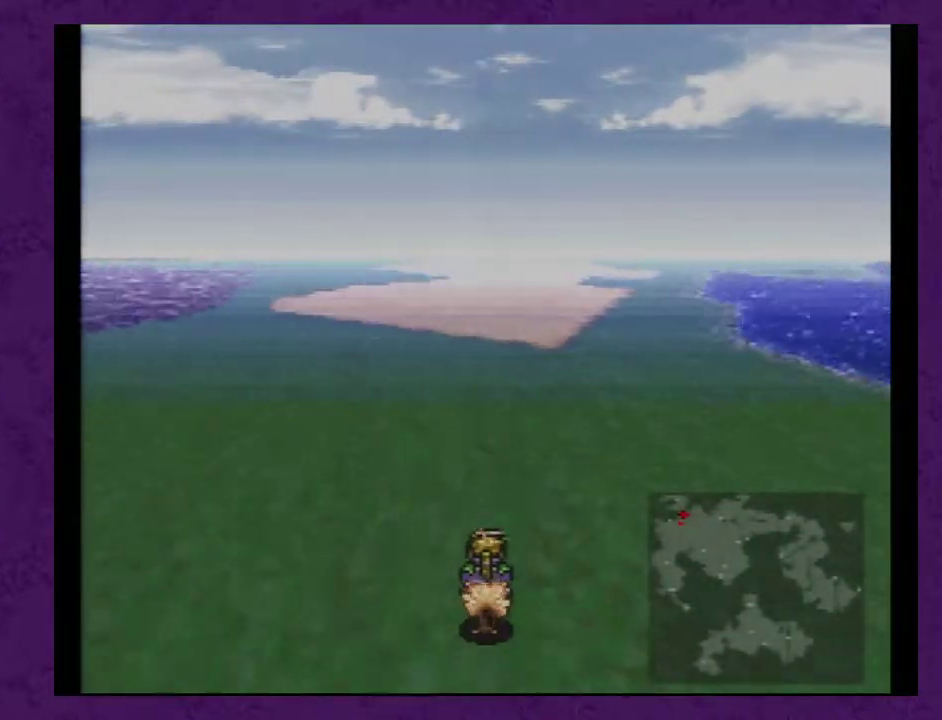
{"buttons": ["A"], "events": []}
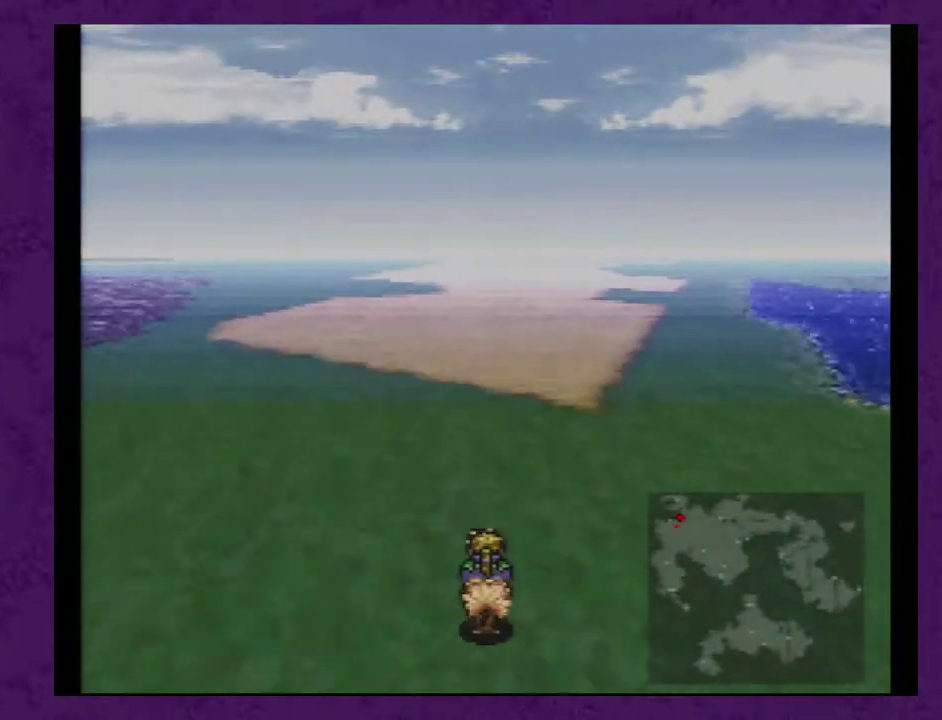
{"buttons": ["A"], "events": []}
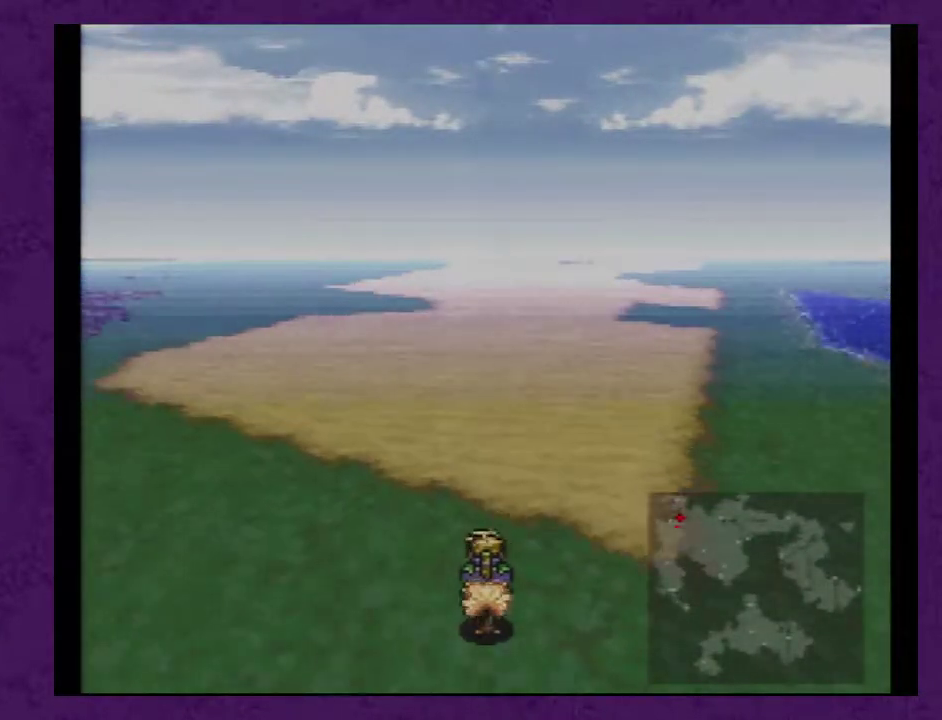
{"buttons": ["A", "DPAD_LEFT"], "events": [[500, "DPAD_LEFT", "down"]]}
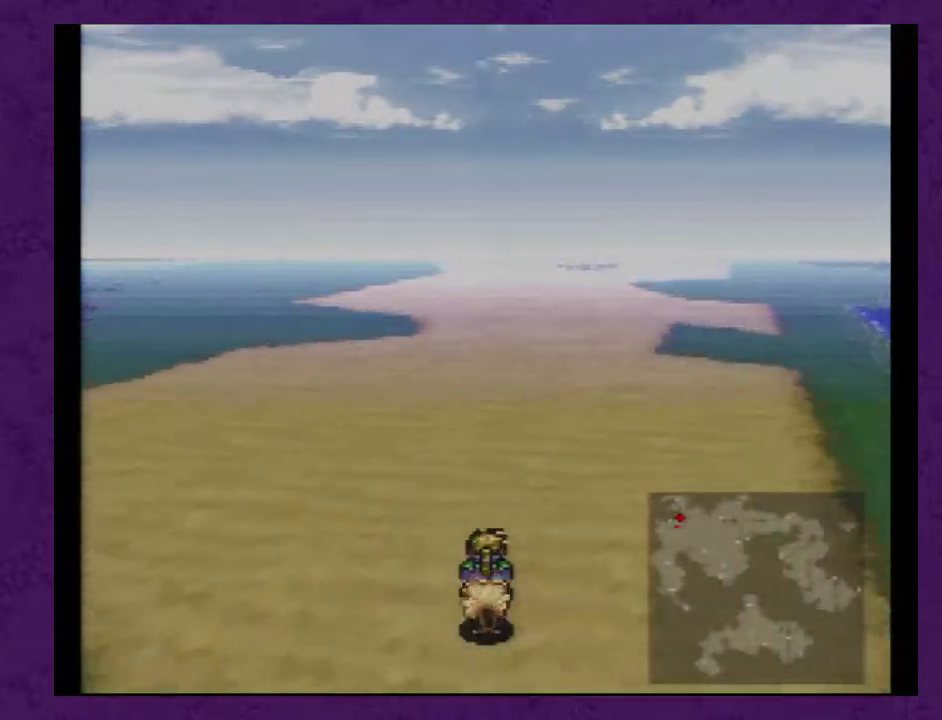
{"buttons": ["A"], "events": [[133, "DPAD_LEFT", "up"]]}
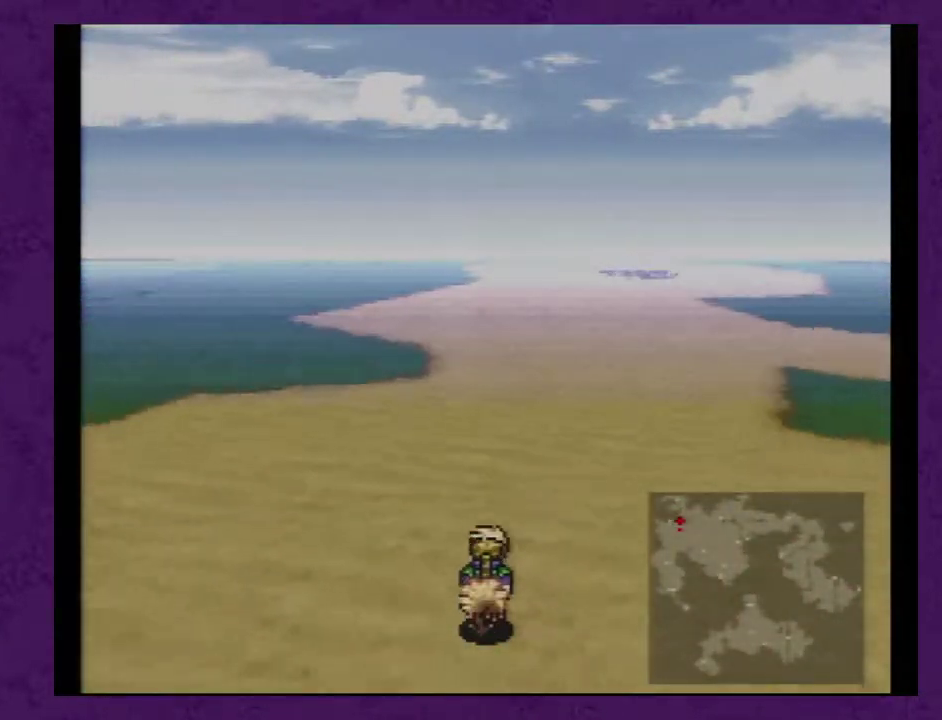
{"buttons": ["A"], "events": []}
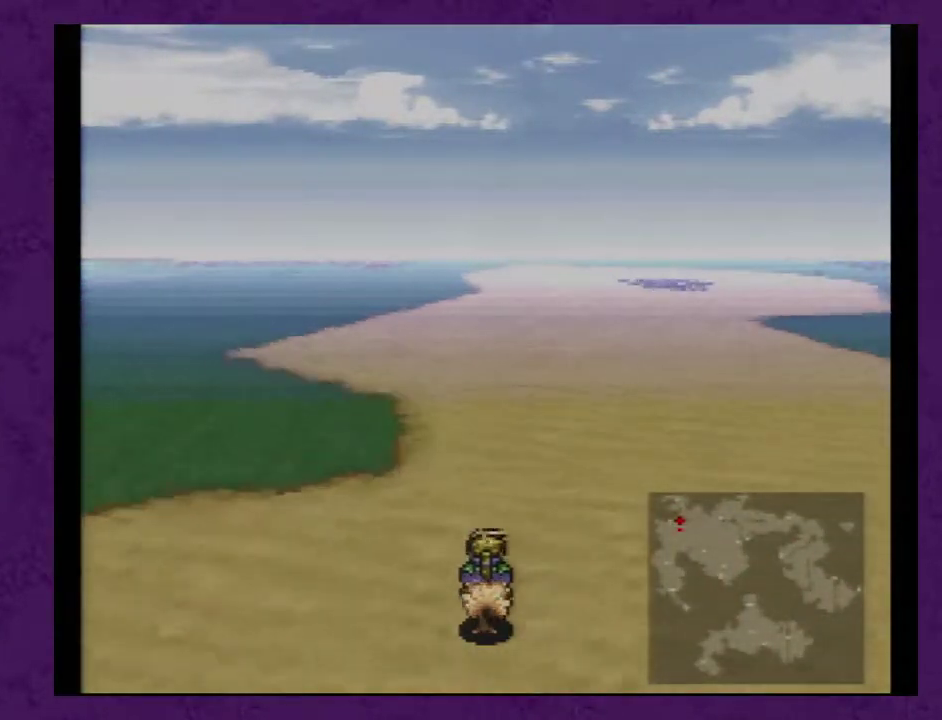
{"buttons": ["A"], "events": []}
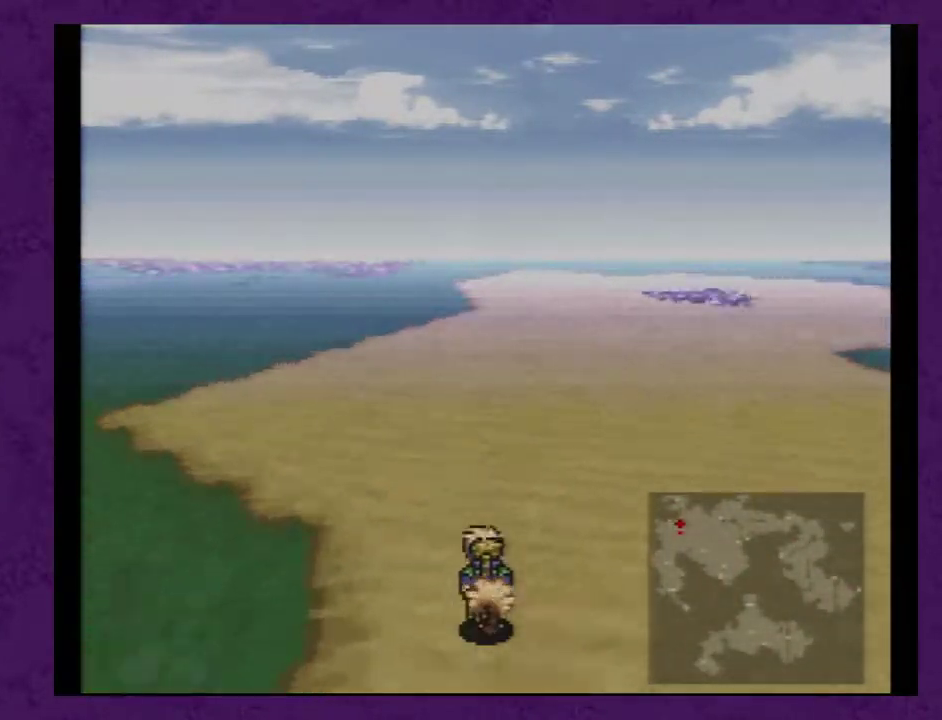
{"buttons": ["A"], "events": [[100, "DPAD_RIGHT", "down"], [233, "DPAD_RIGHT", "up"]]}
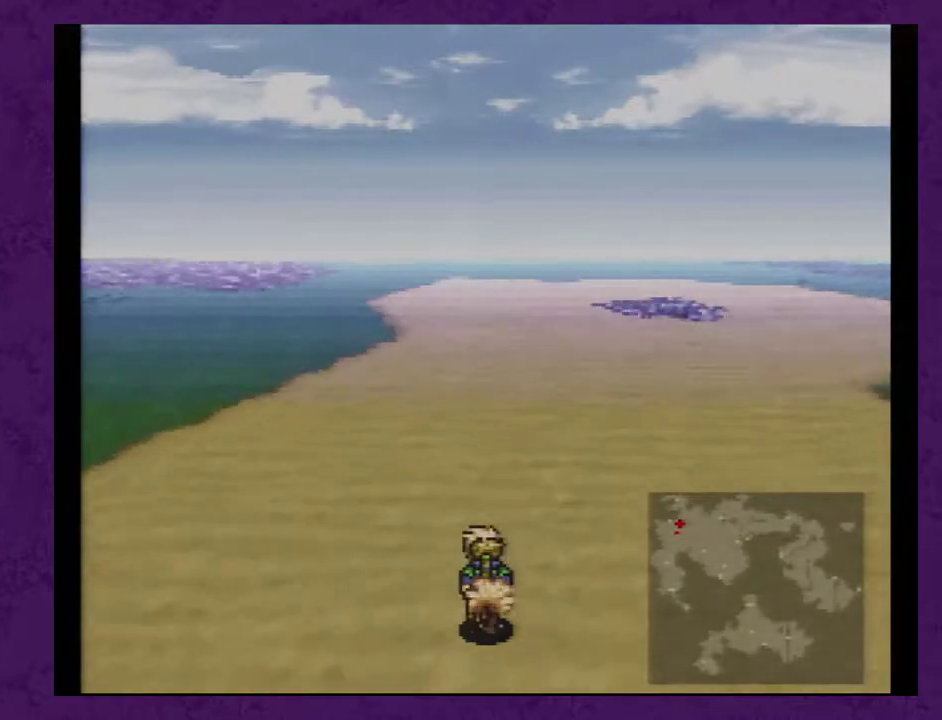
{"buttons": ["A"], "events": []}
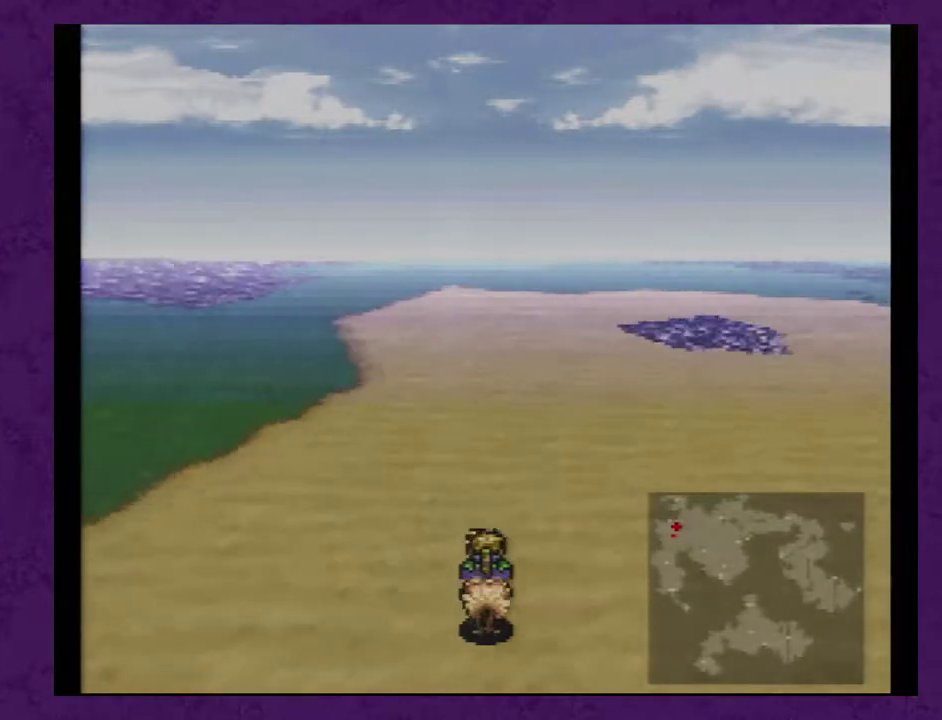
{"buttons": ["A"], "events": [[67, "DPAD_RIGHT", "down"], [217, "DPAD_RIGHT", "up"]]}
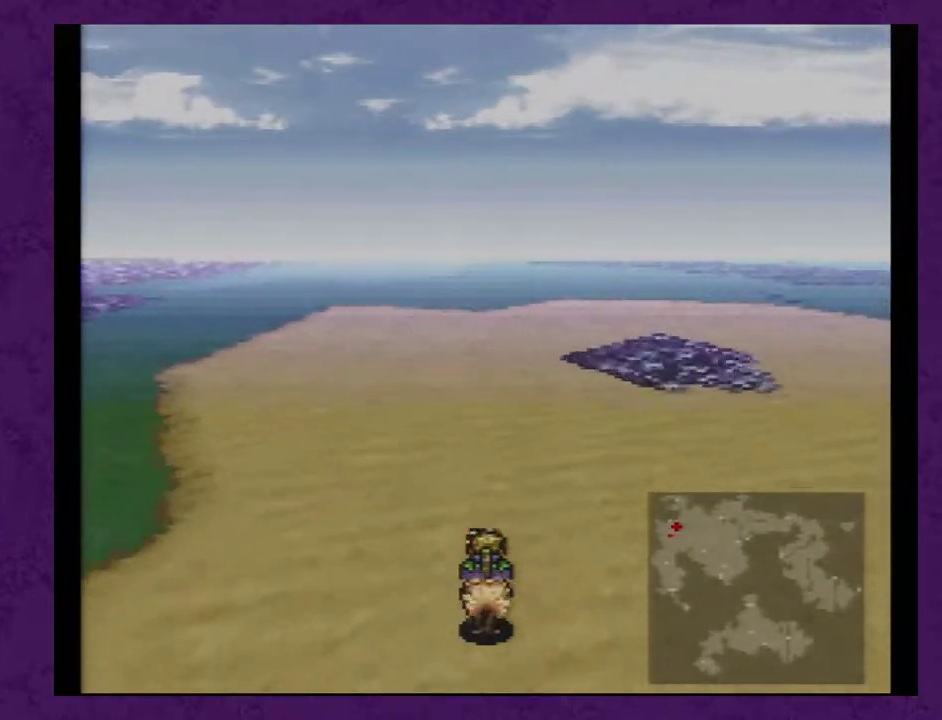
{"buttons": ["A"], "events": []}
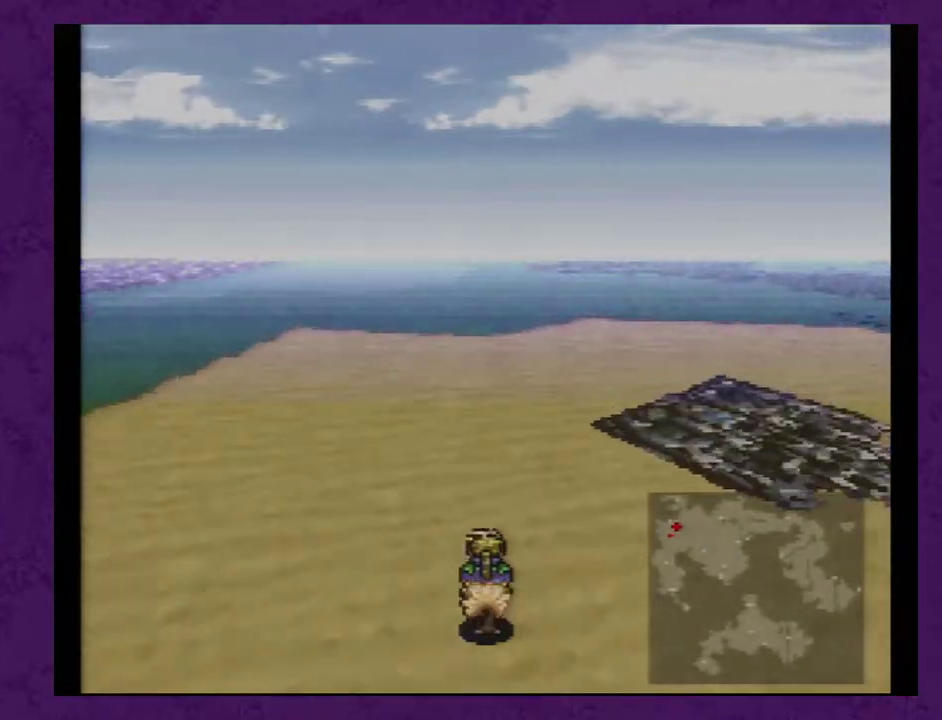
{"buttons": ["A"], "events": []}
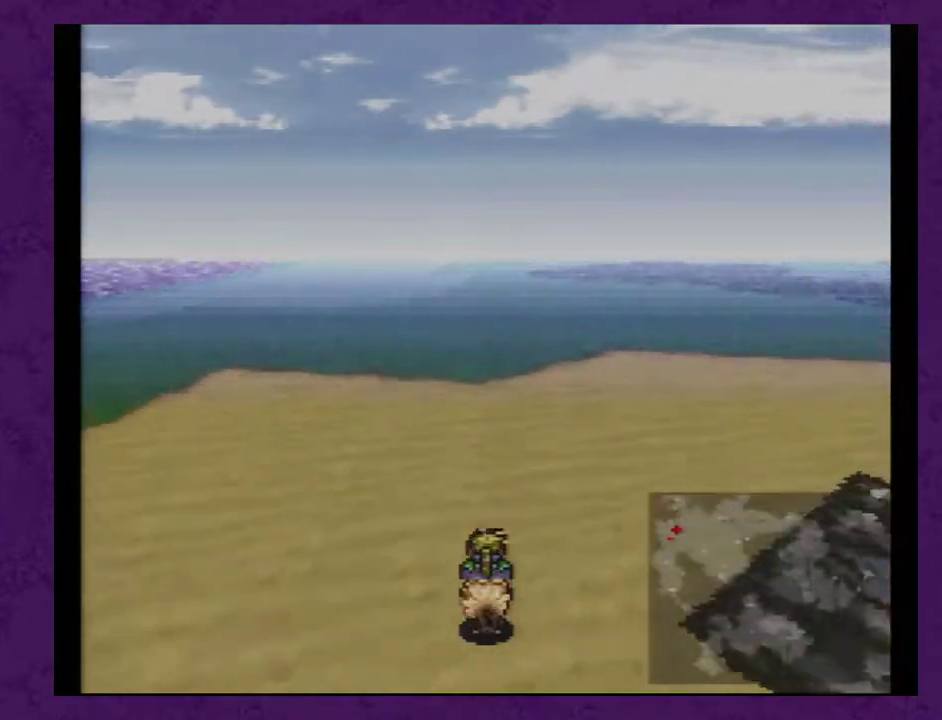
{"buttons": ["A", "DPAD_LEFT"], "events": [[367, "DPAD_LEFT", "down"]]}
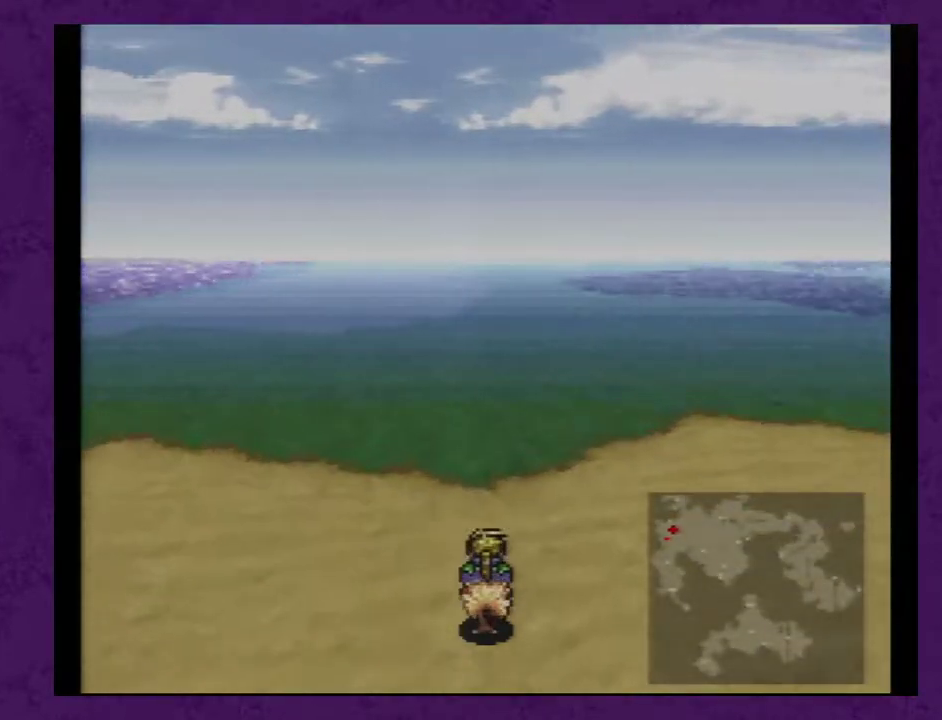
{"buttons": ["A", "DPAD_RIGHT"], "events": [[117, "DPAD_LEFT", "up"], [333, "DPAD_RIGHT", "down"]]}
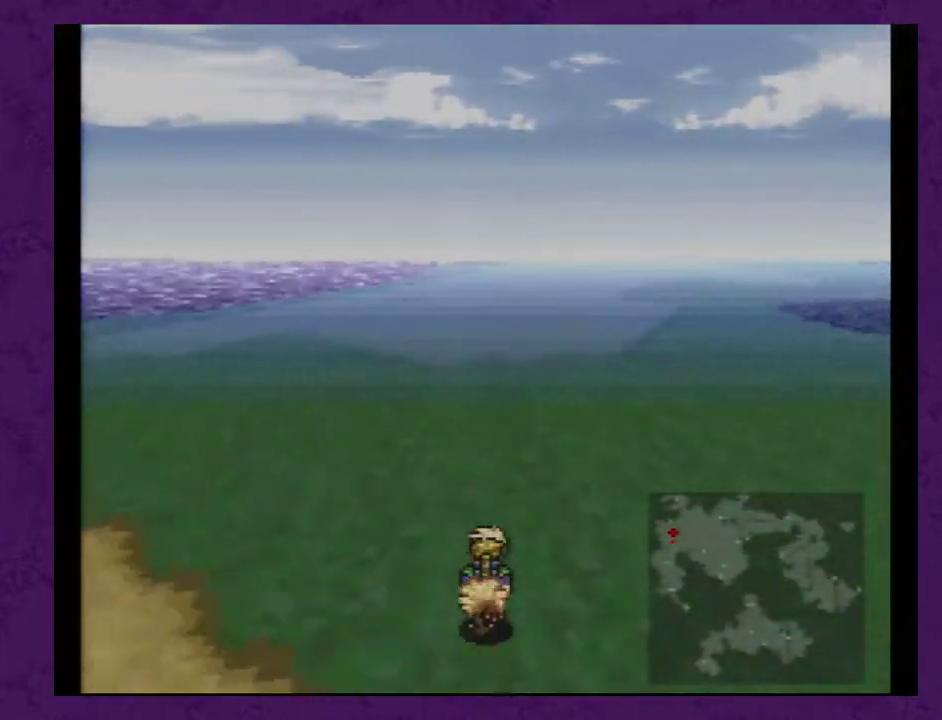
{"buttons": ["A"], "events": [[117, "DPAD_RIGHT", "up"]]}